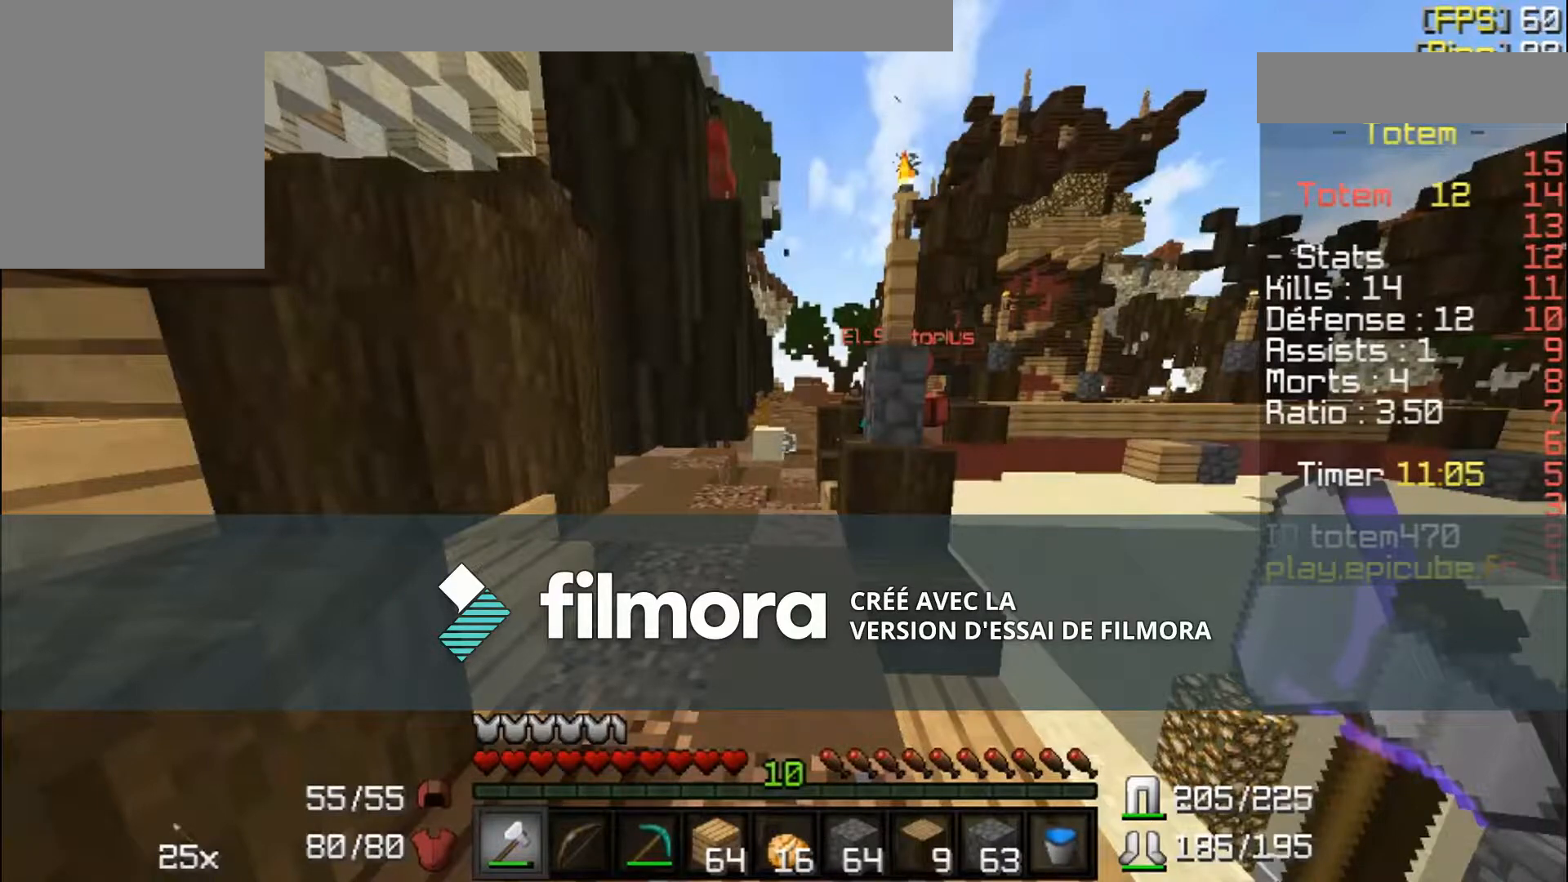
Gameplay with keyboard and mouse; each line is a JSON object with the keys and mouse buttons held at the frame after it. "events" lists presses ("down") and releases ("up") of "a", "d", "s", "w", "mouse_left" and "mouse_right" between this image and that frame as [ms after this image, input, new state], when the widget could be followed in between. "mouse_left", "mouse_right" = the "left", "right" buttons of the "mouse" list. No other keys are recorded. Fast repeated clicks can show as one long hold. Mouse movement is not recorded.
{"keys": ["w"], "mouse": [], "events": []}
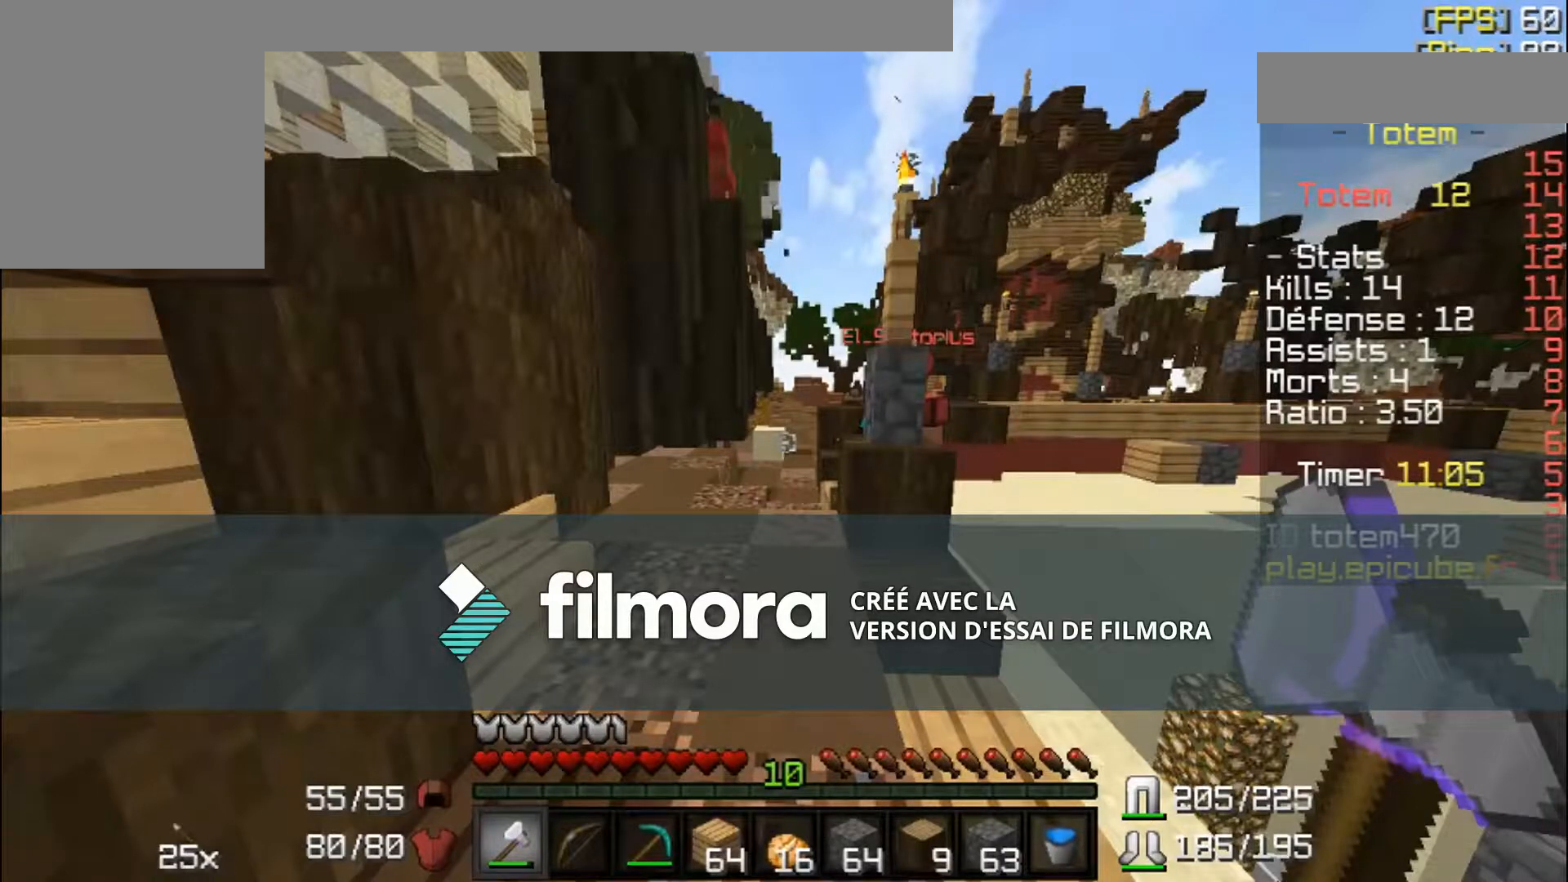
{"keys": ["w"], "mouse": [], "events": []}
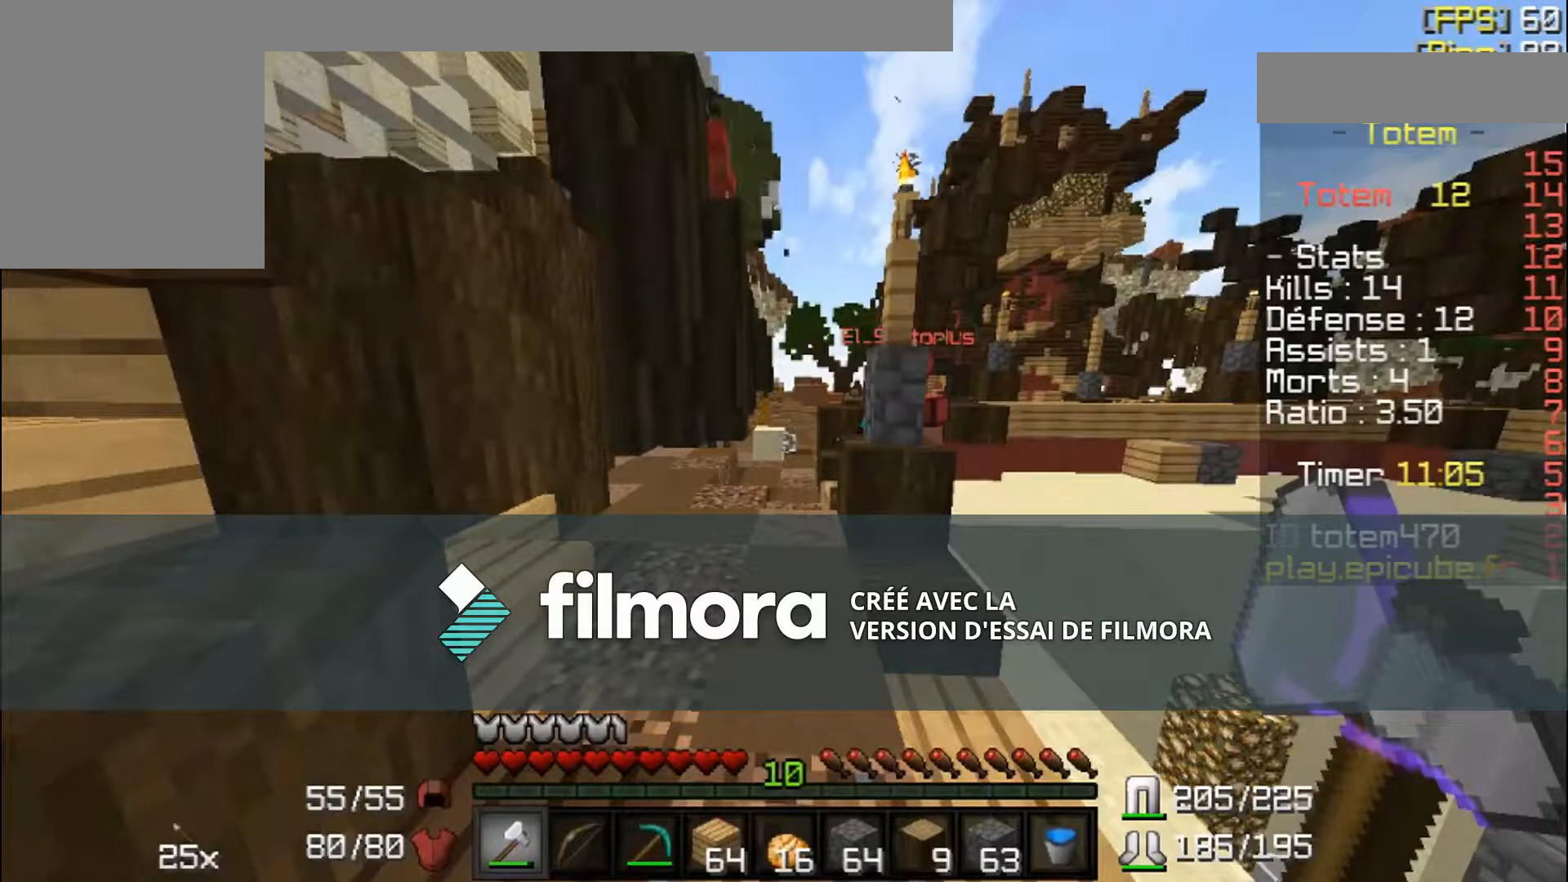
{"keys": ["w"], "mouse": [], "events": []}
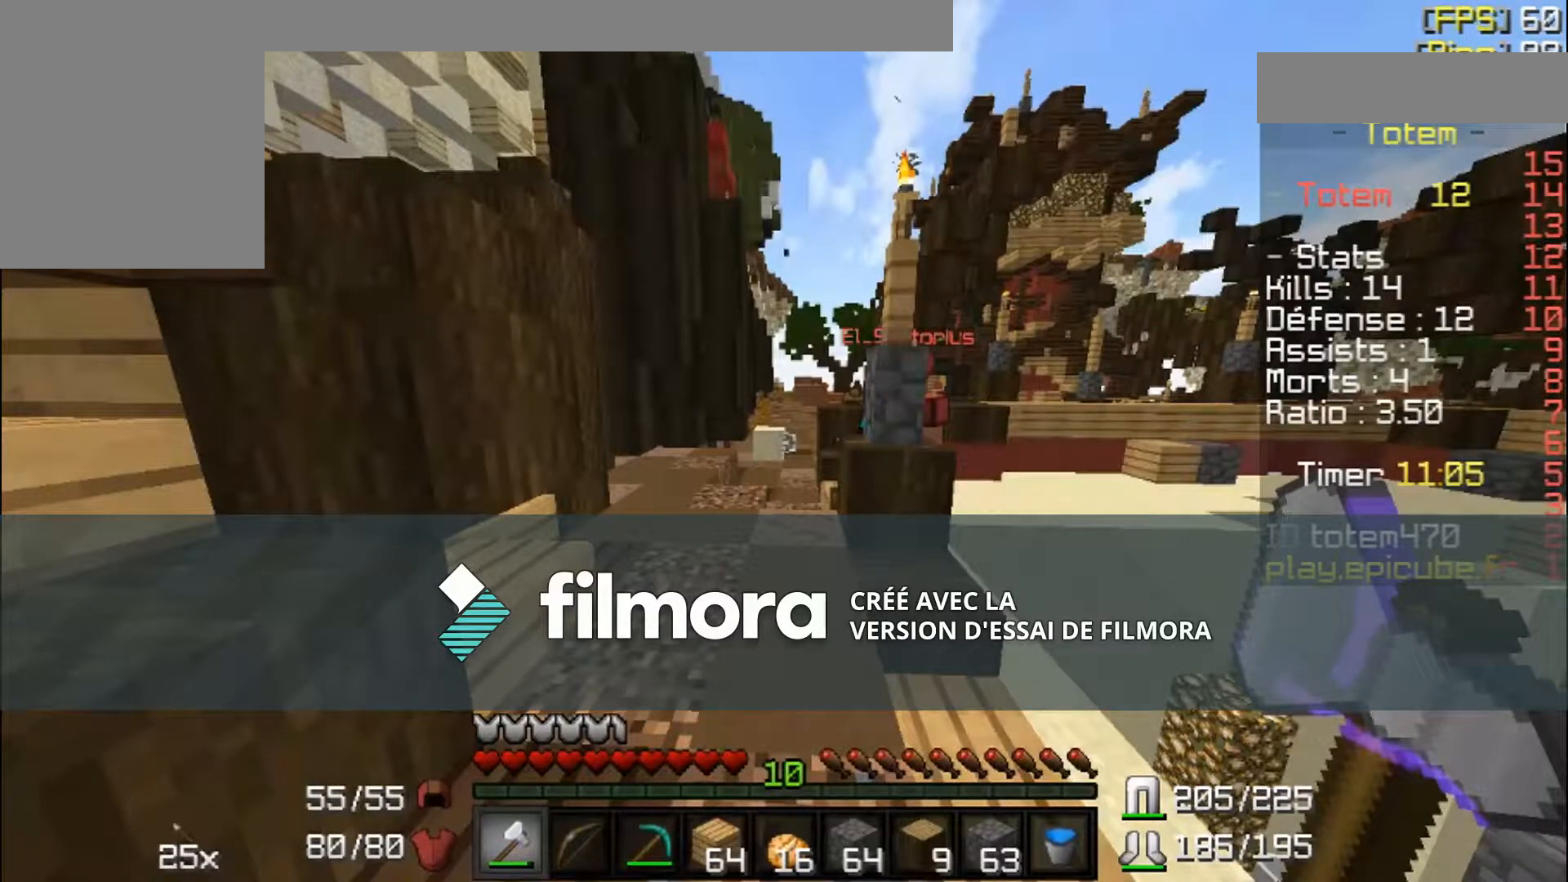
{"keys": ["w"], "mouse": [], "events": []}
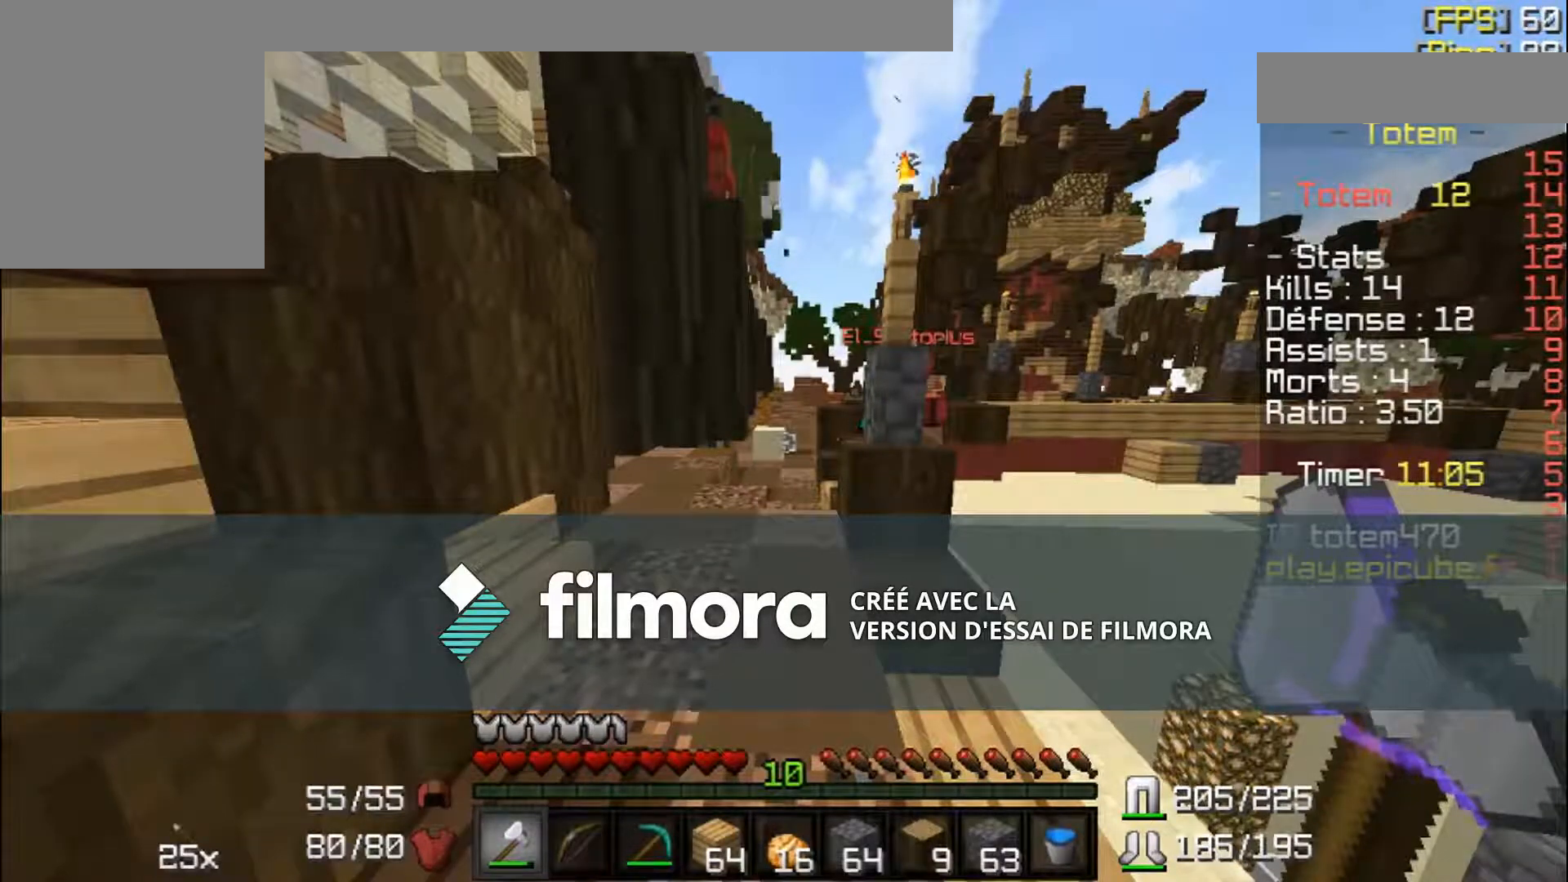
{"keys": ["w"], "mouse": [], "events": []}
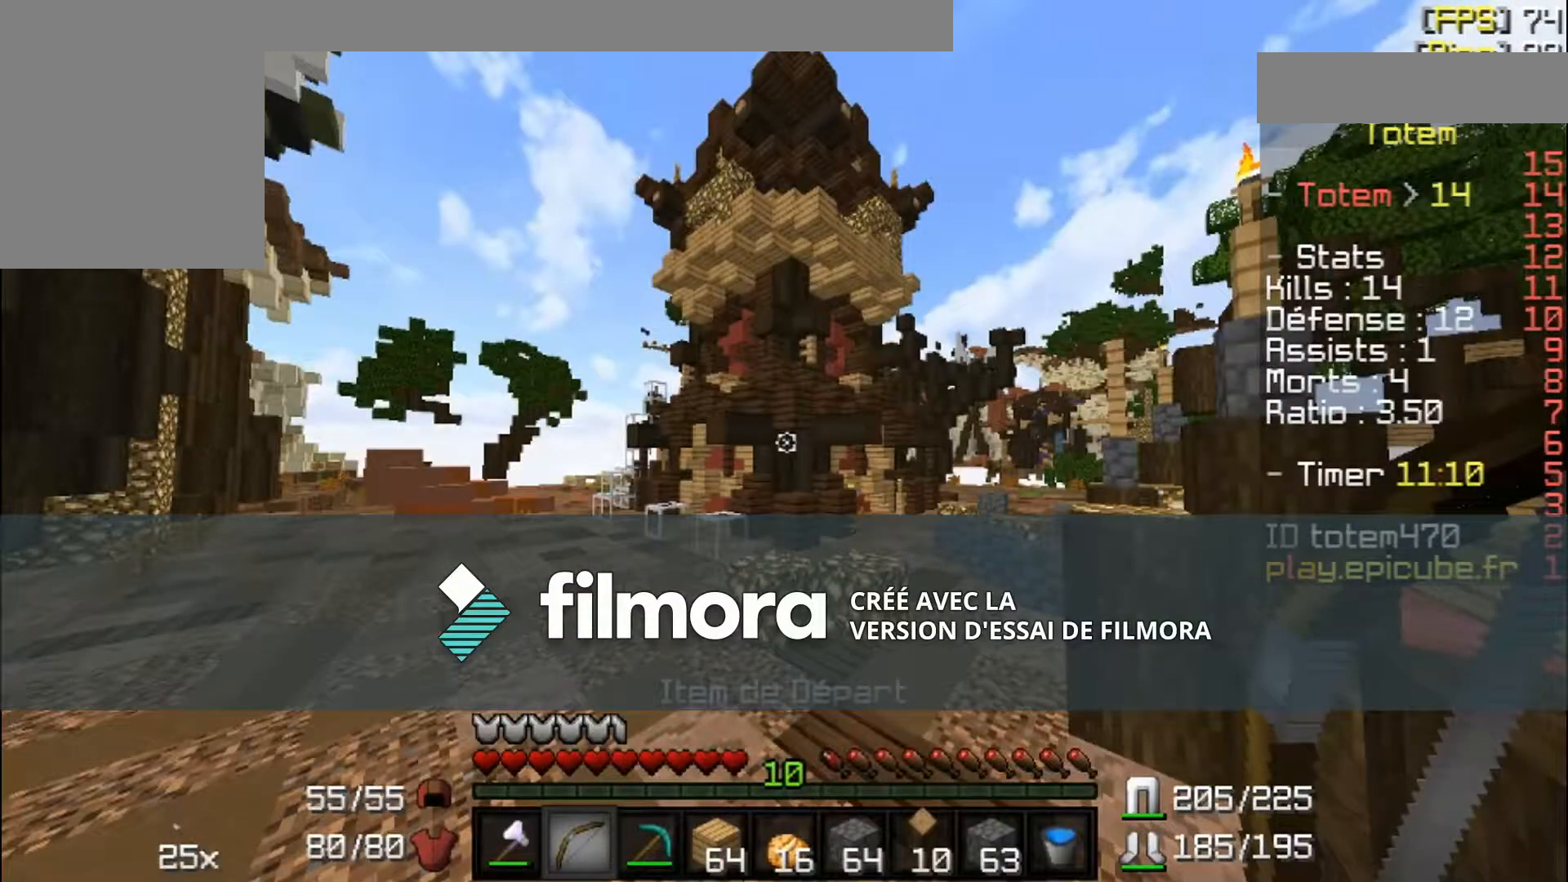
{"keys": ["w"], "mouse": [], "events": []}
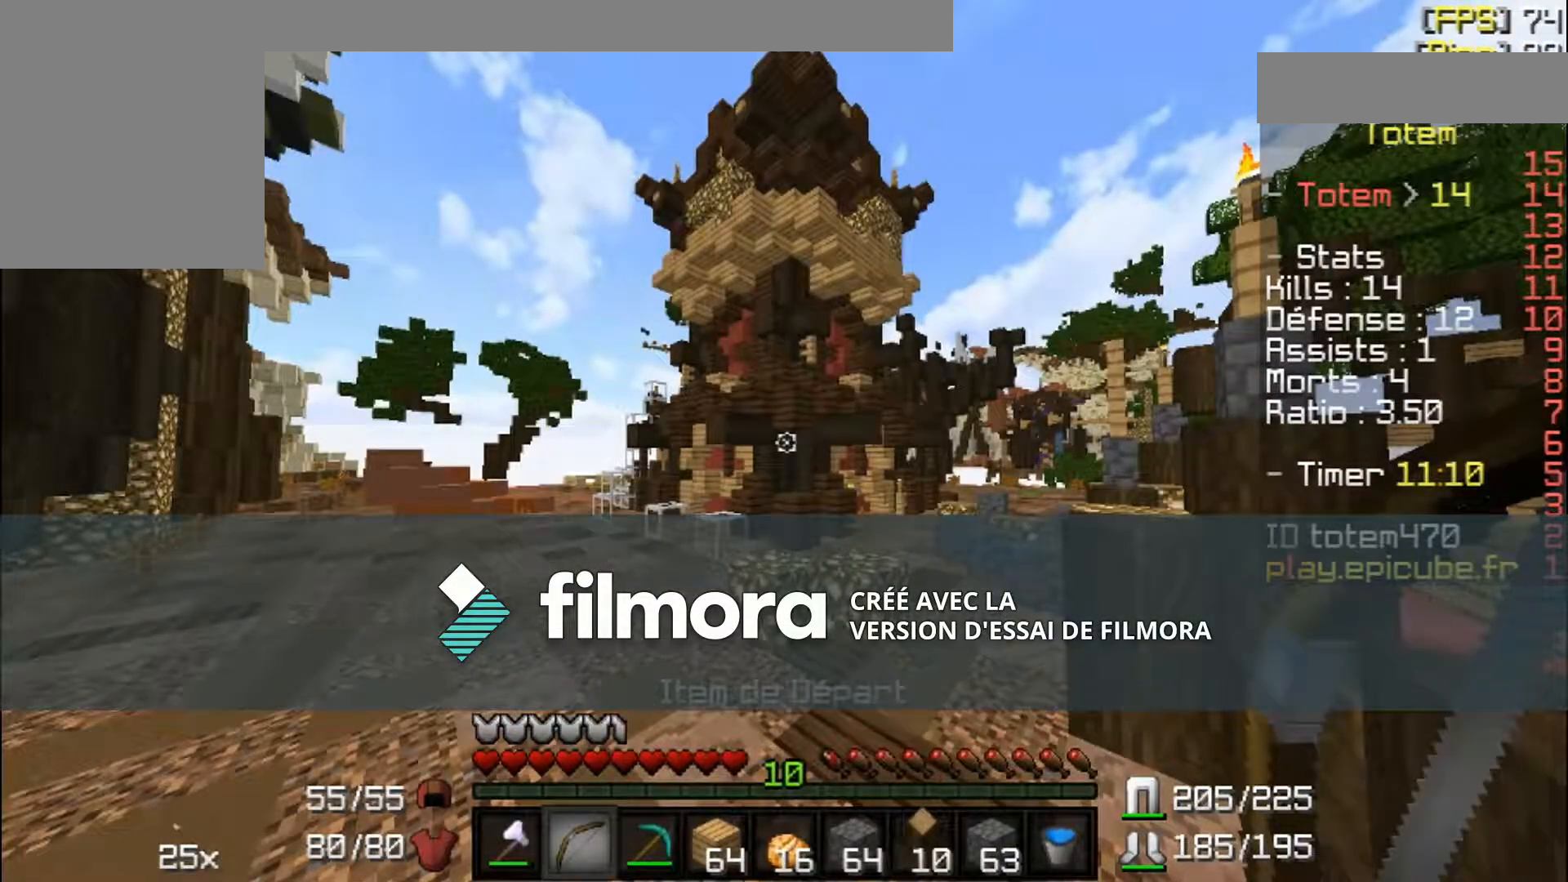
{"keys": ["w"], "mouse": [], "events": []}
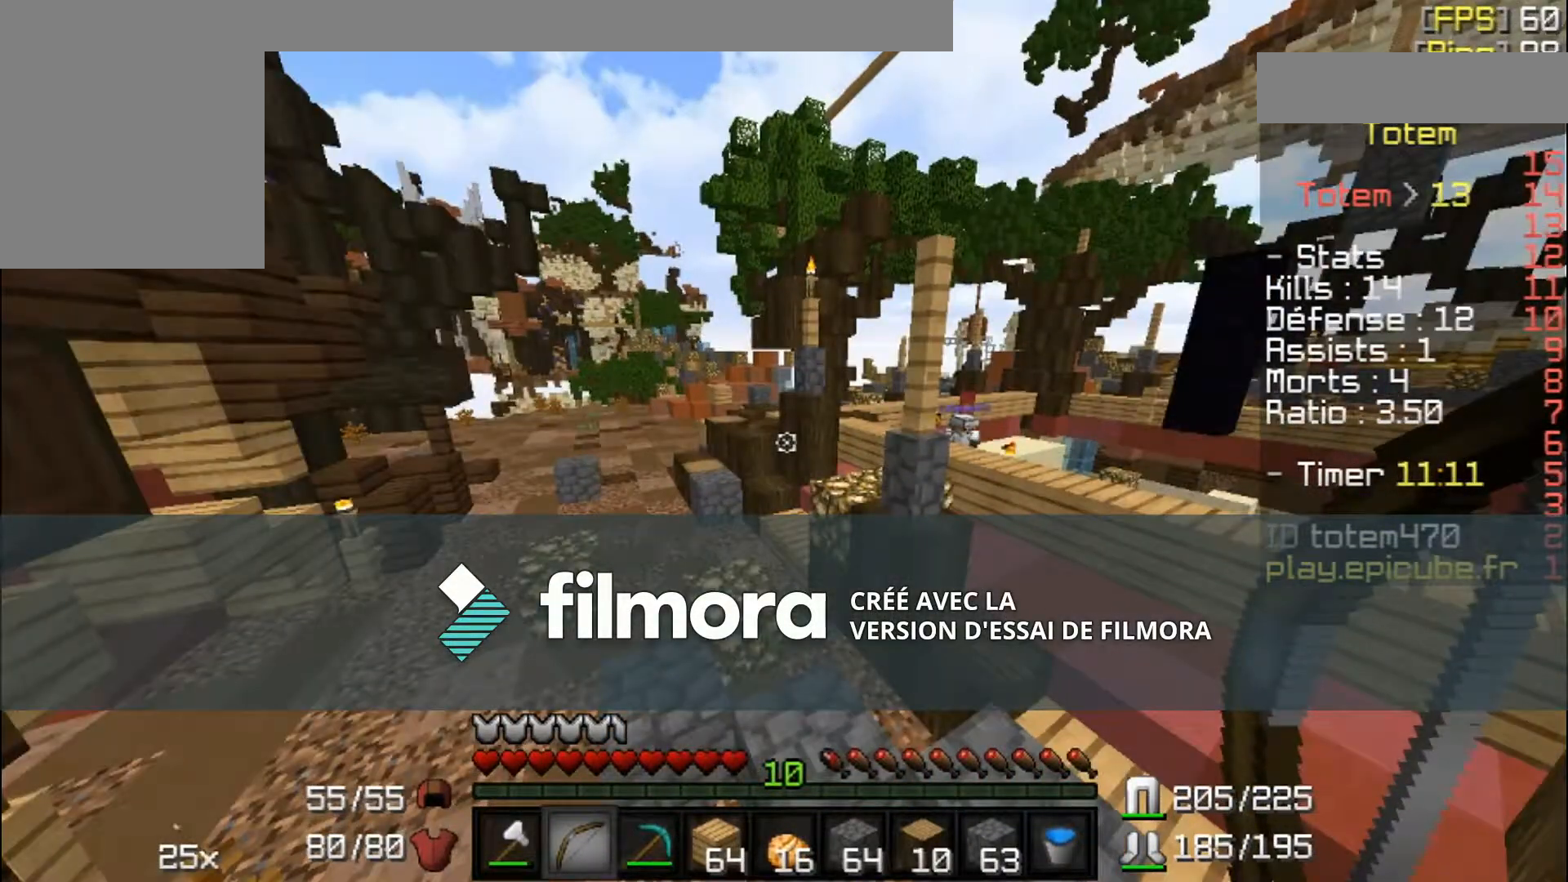
{"keys": ["w"], "mouse": [], "events": []}
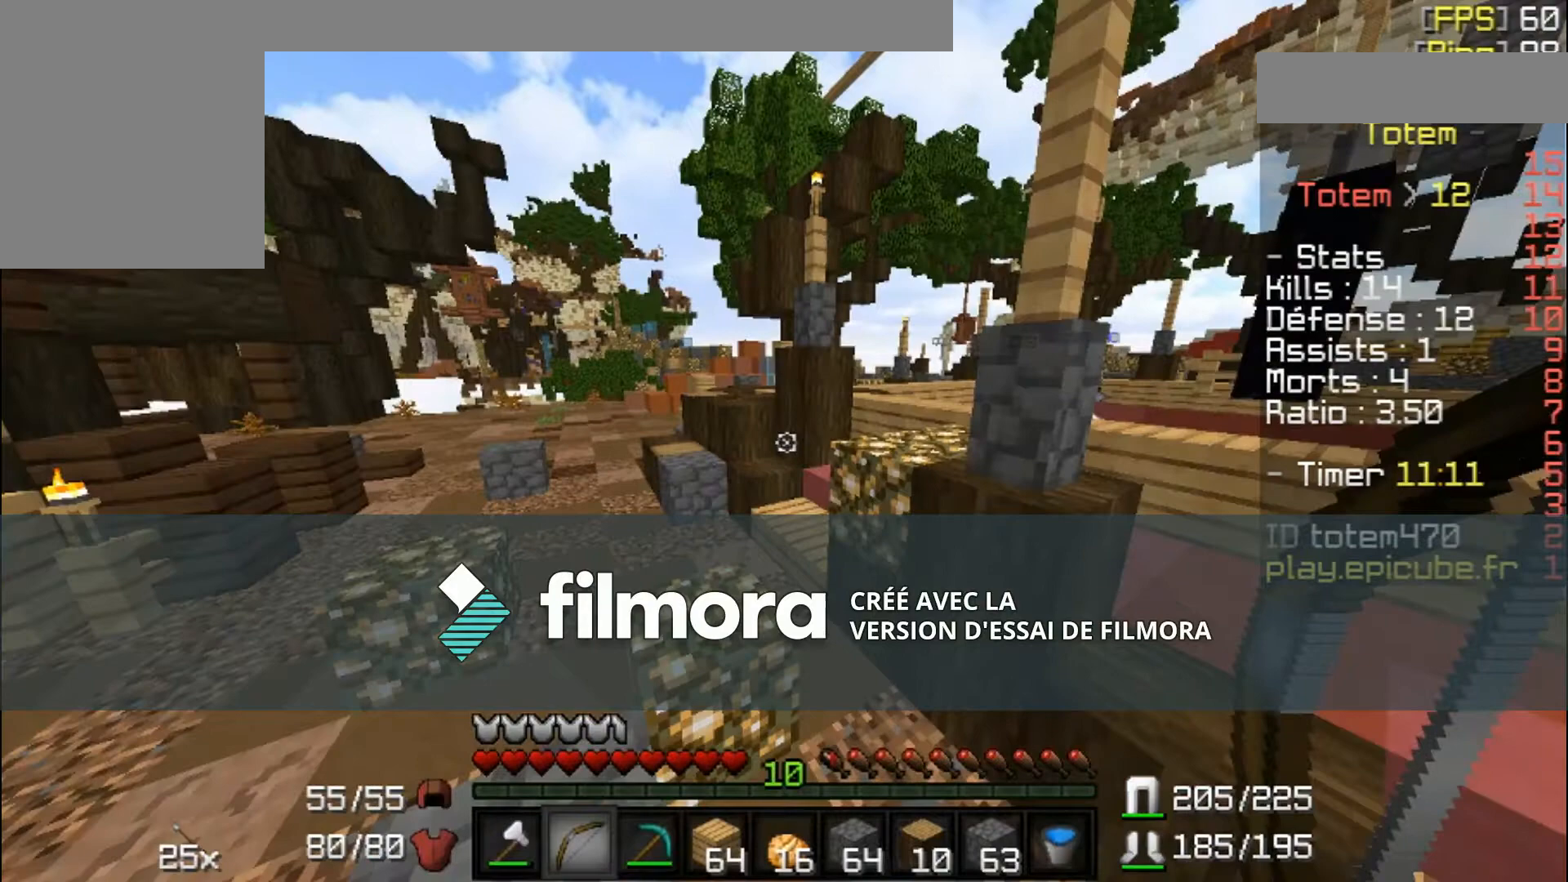
{"keys": ["w"], "mouse": [], "events": []}
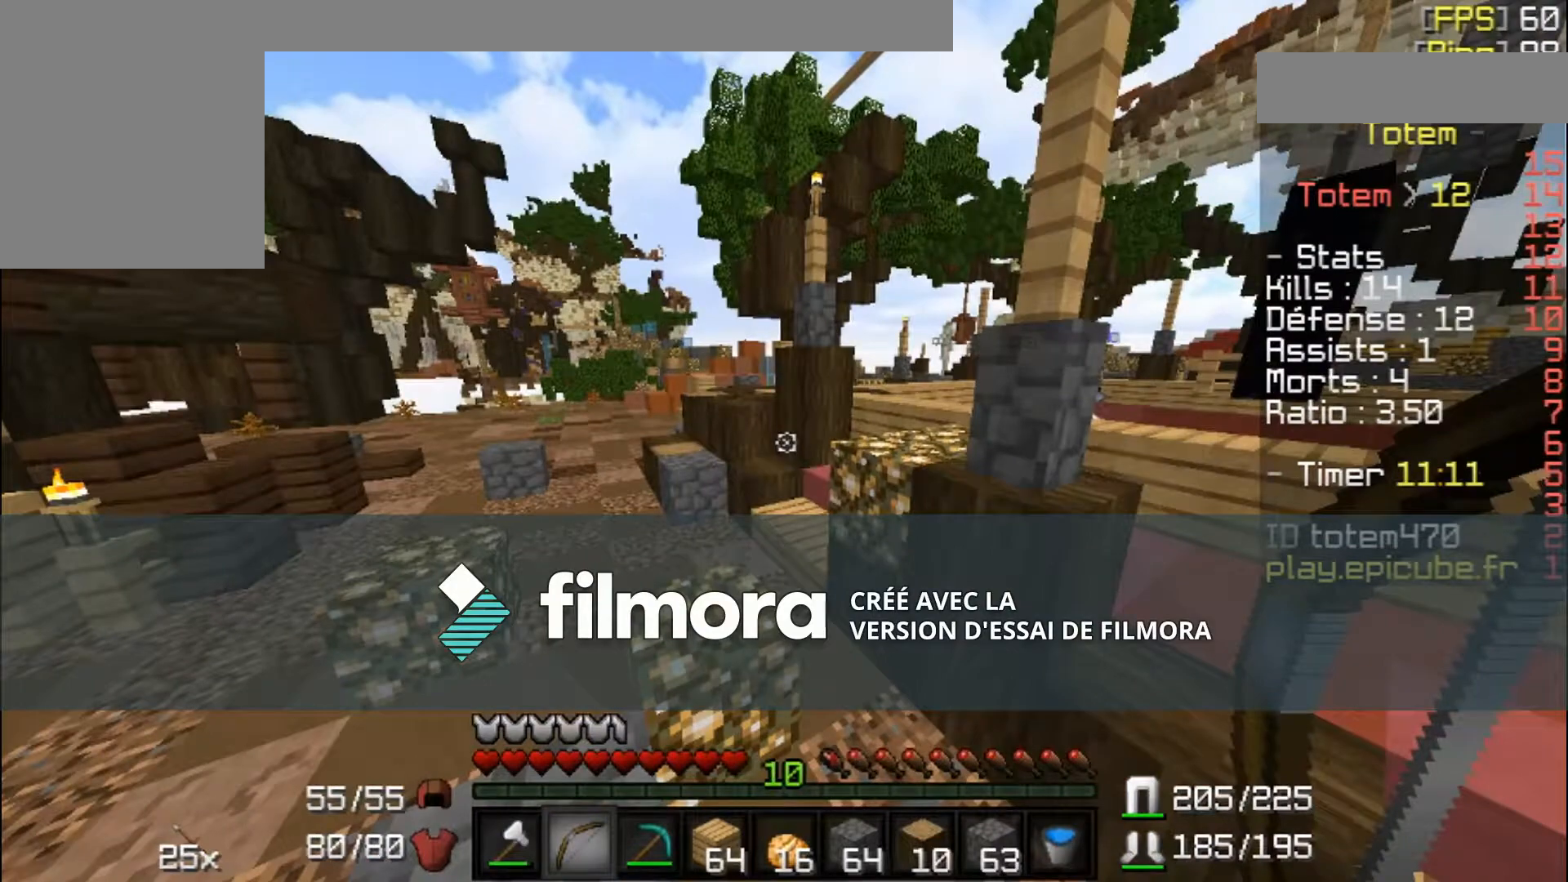
{"keys": ["w"], "mouse": [], "events": []}
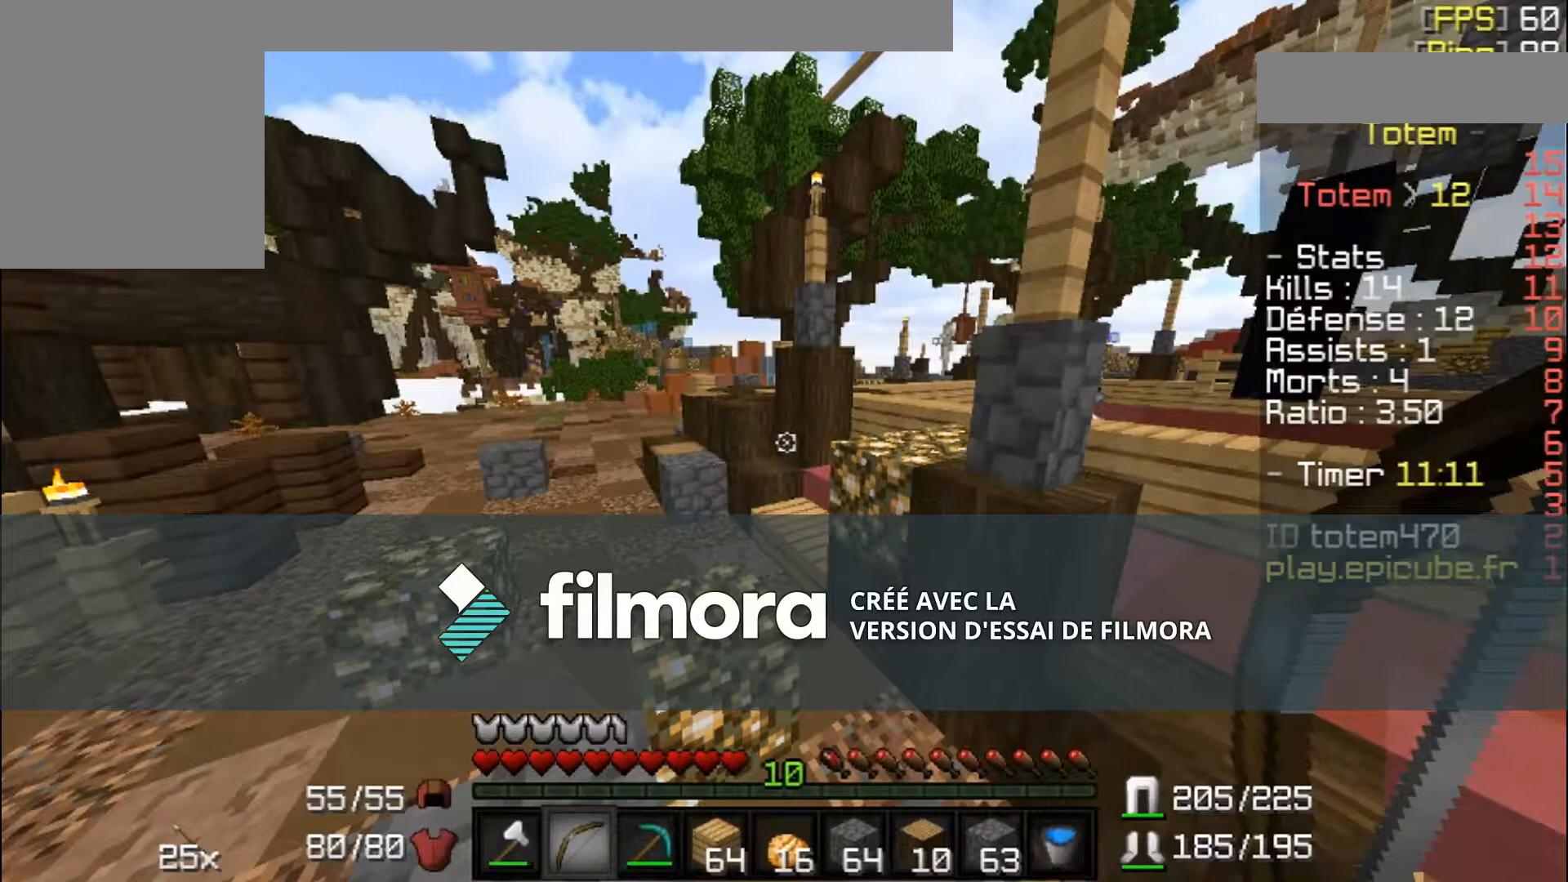
{"keys": ["w"], "mouse": ["left"], "events": [[467, "mouse_left", "down"]]}
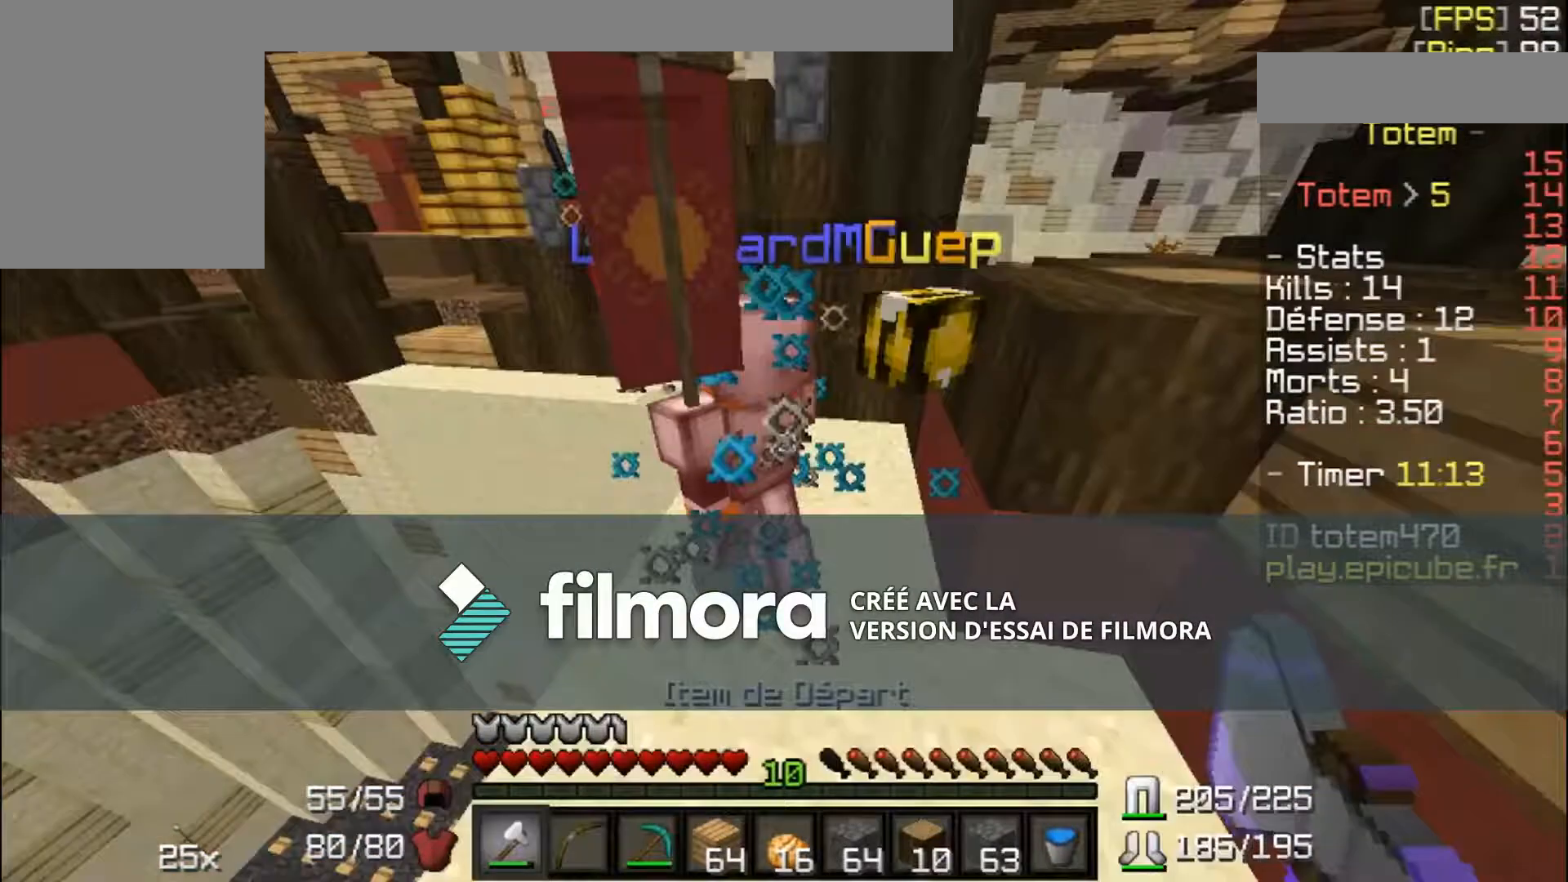
{"keys": ["w"], "mouse": ["left"], "events": []}
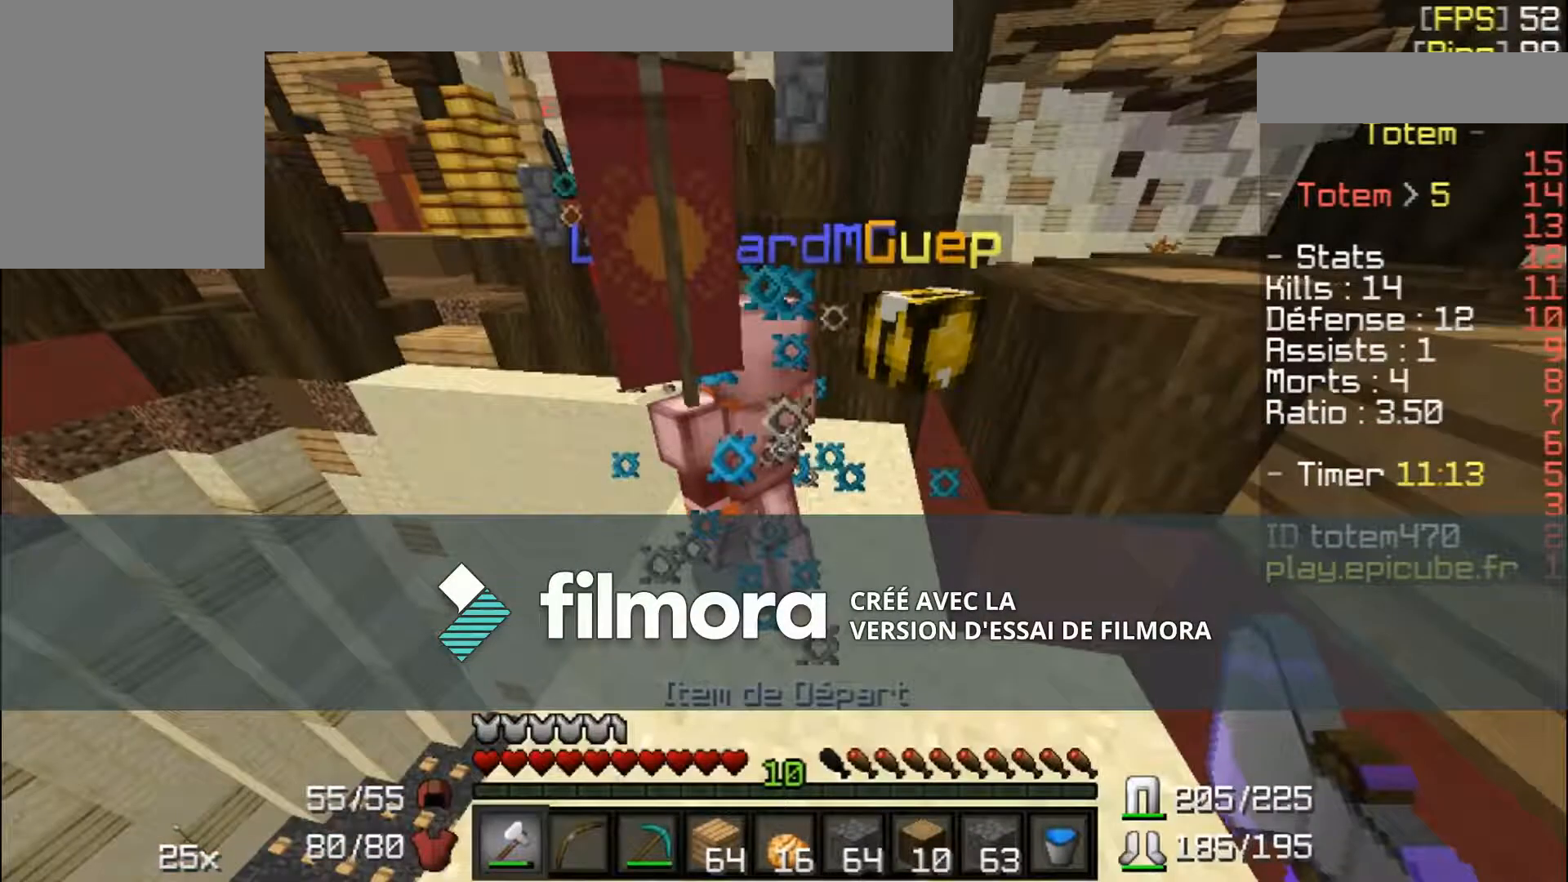
{"keys": ["w"], "mouse": ["left"], "events": [[300, "mouse_left", "up"], [367, "mouse_left", "down"]]}
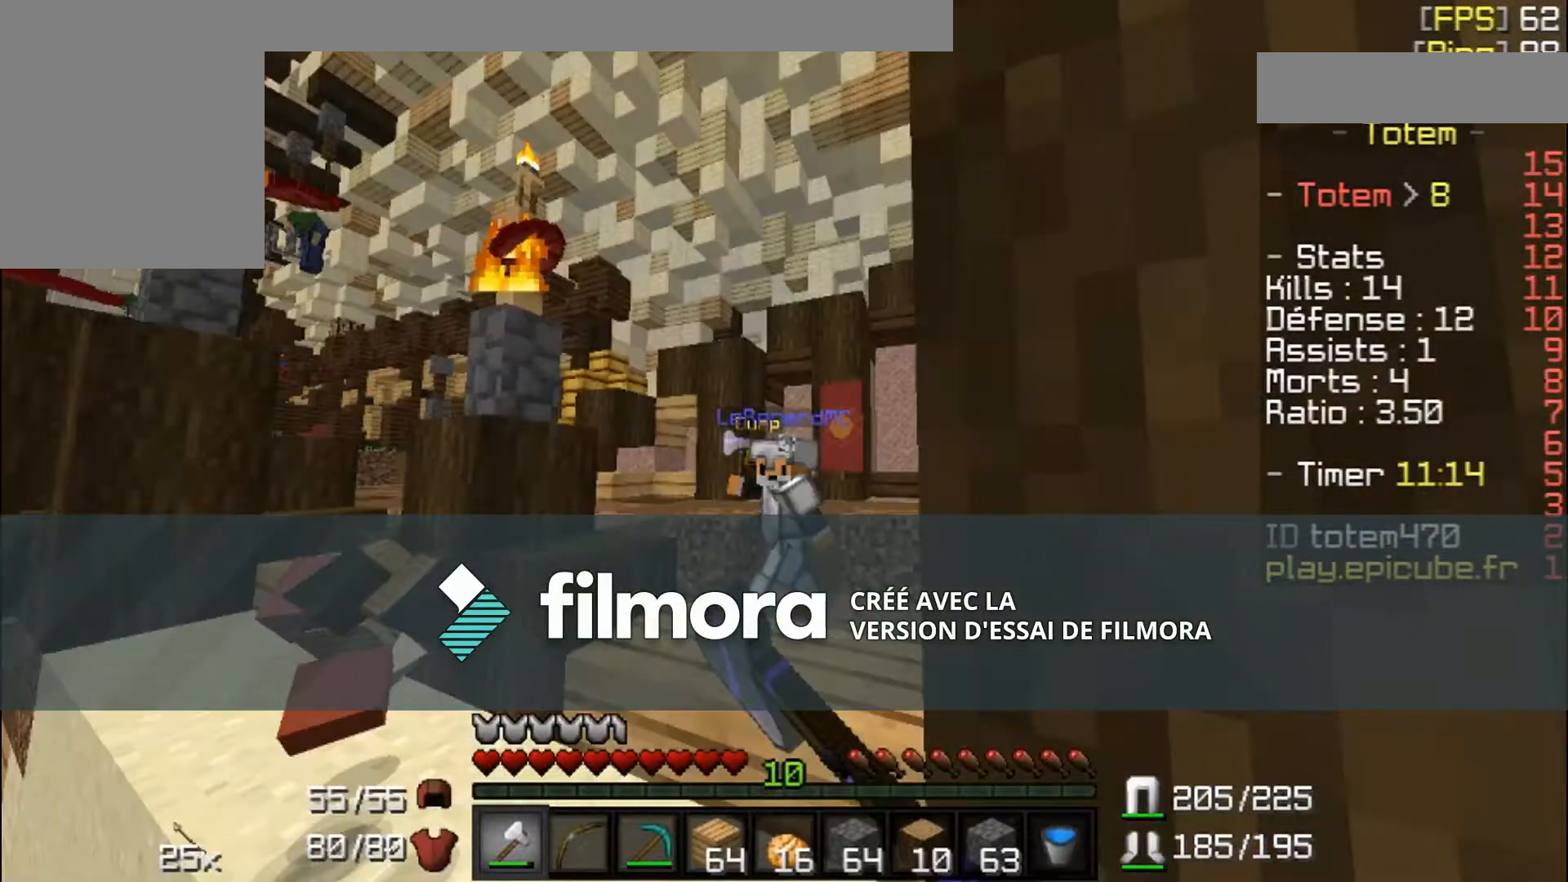
{"keys": ["w"], "mouse": ["left"], "events": []}
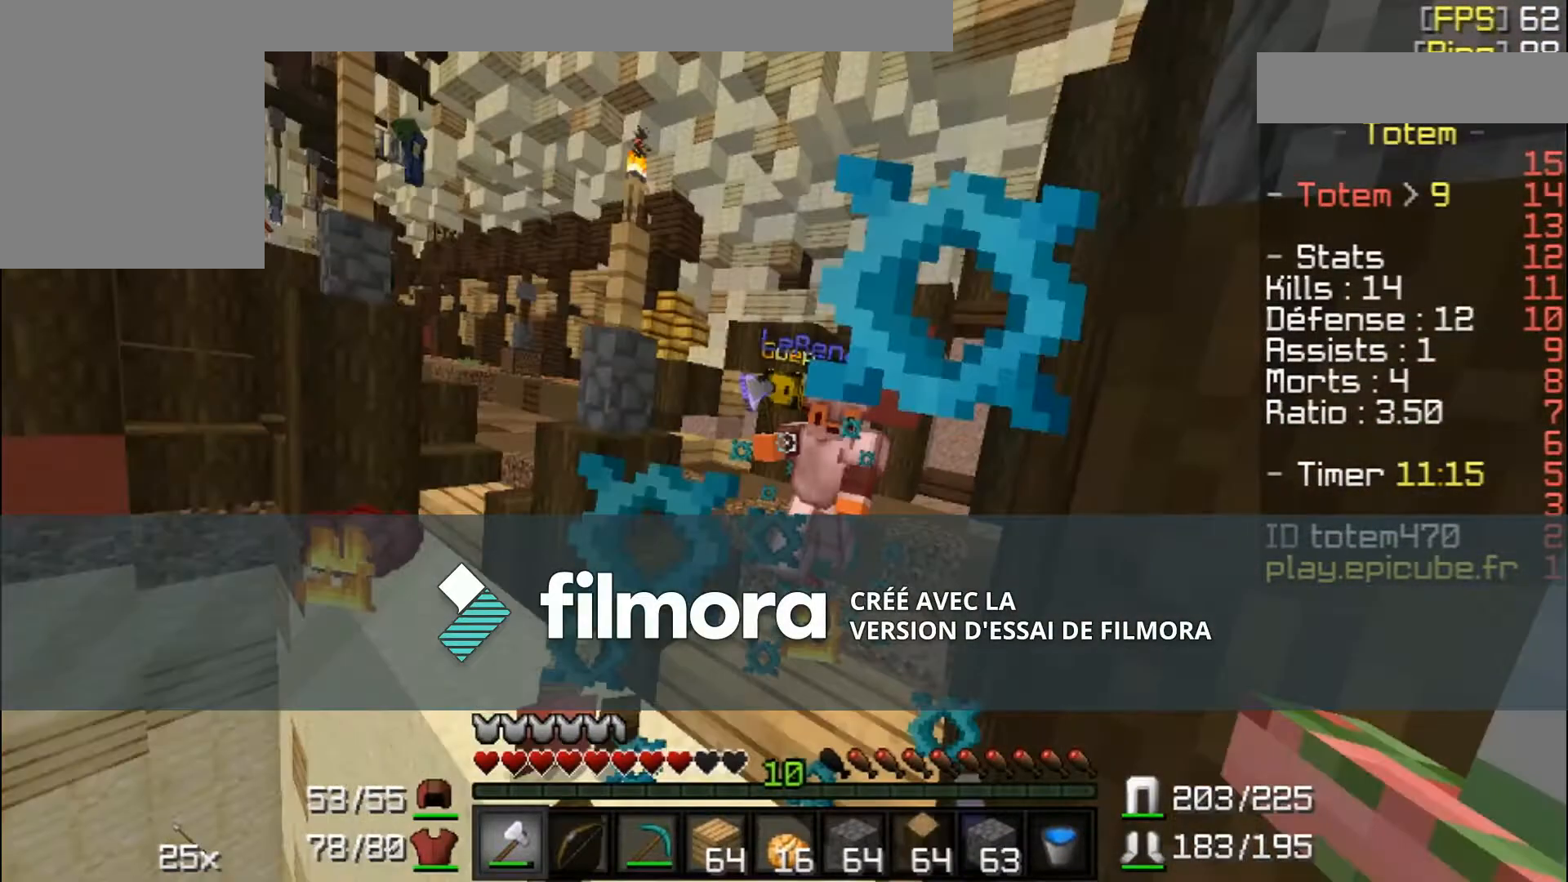
{"keys": ["w"], "mouse": ["left"], "events": []}
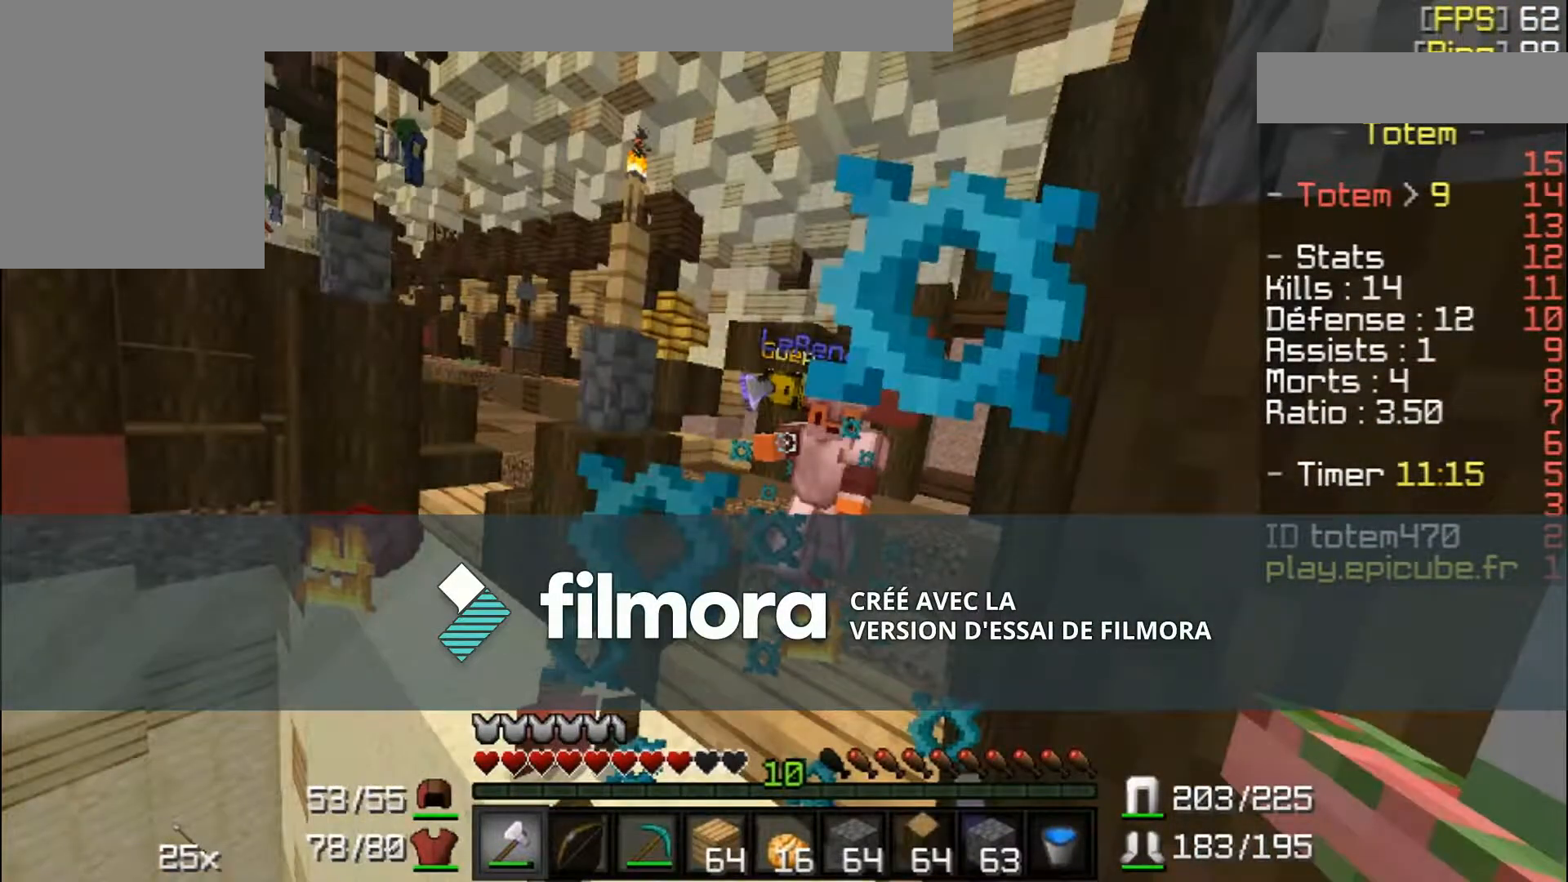
{"keys": ["w"], "mouse": ["left"], "events": []}
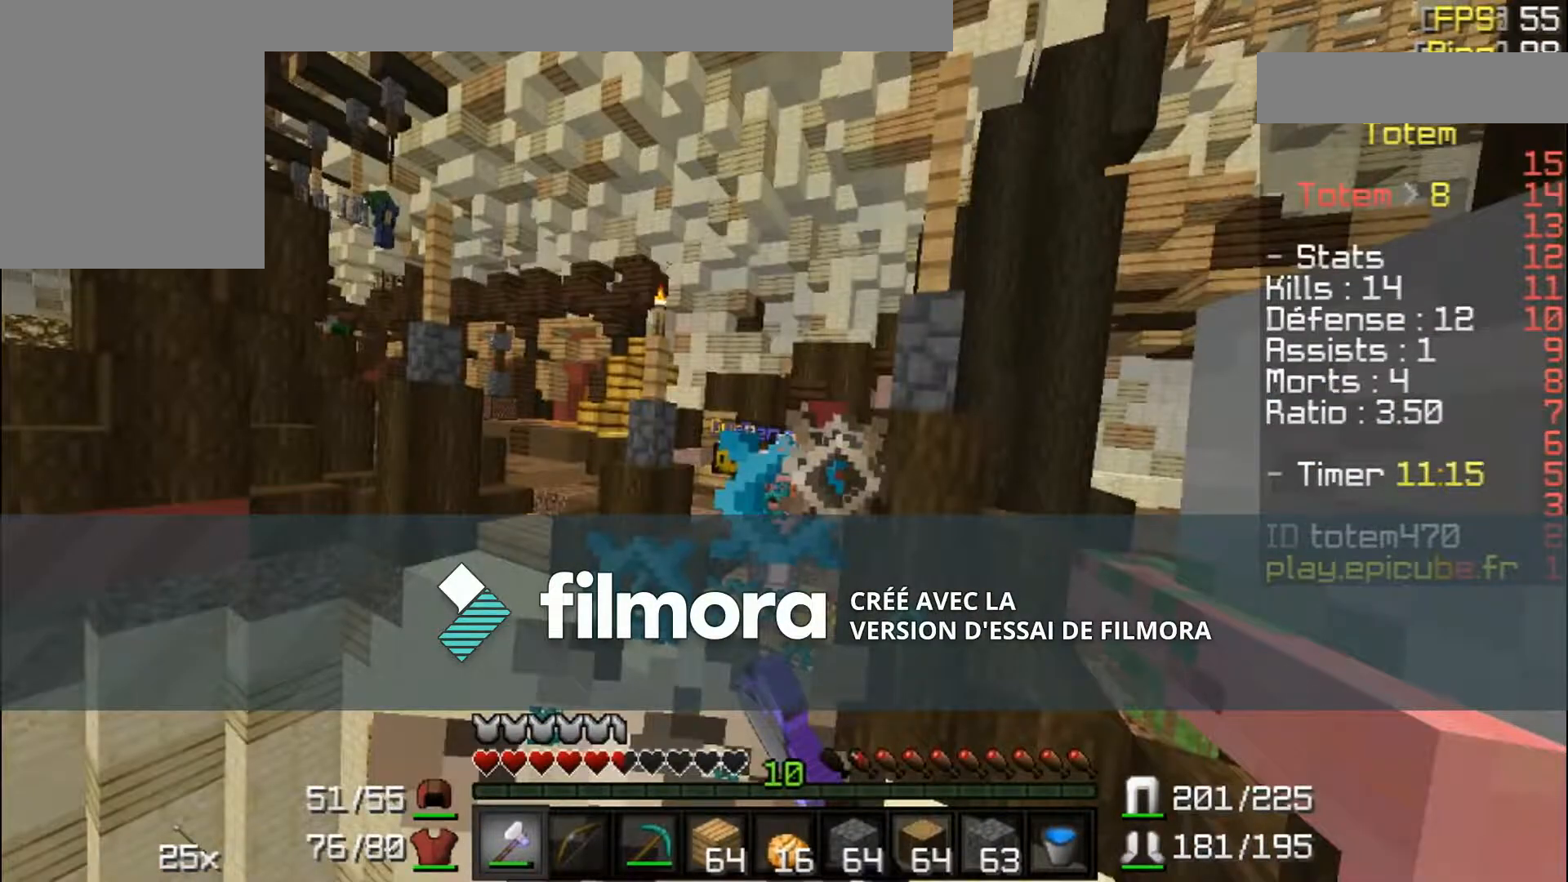
{"keys": ["w"], "mouse": [], "events": [[33, "mouse_left", "up"]]}
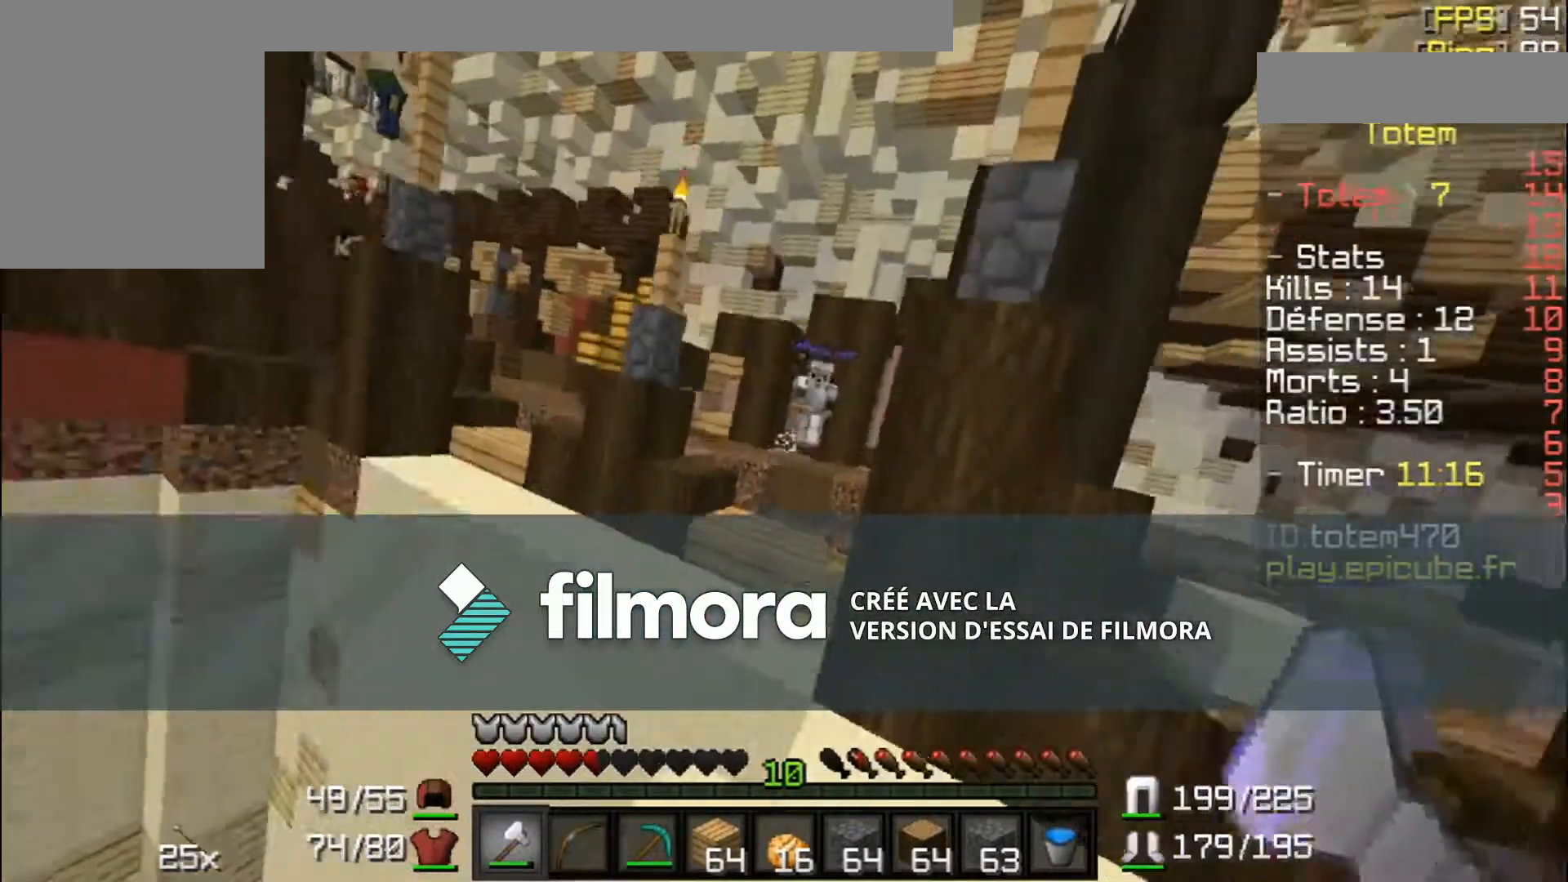
{"keys": ["d", "w"], "mouse": [], "events": [[267, "d", "down"]]}
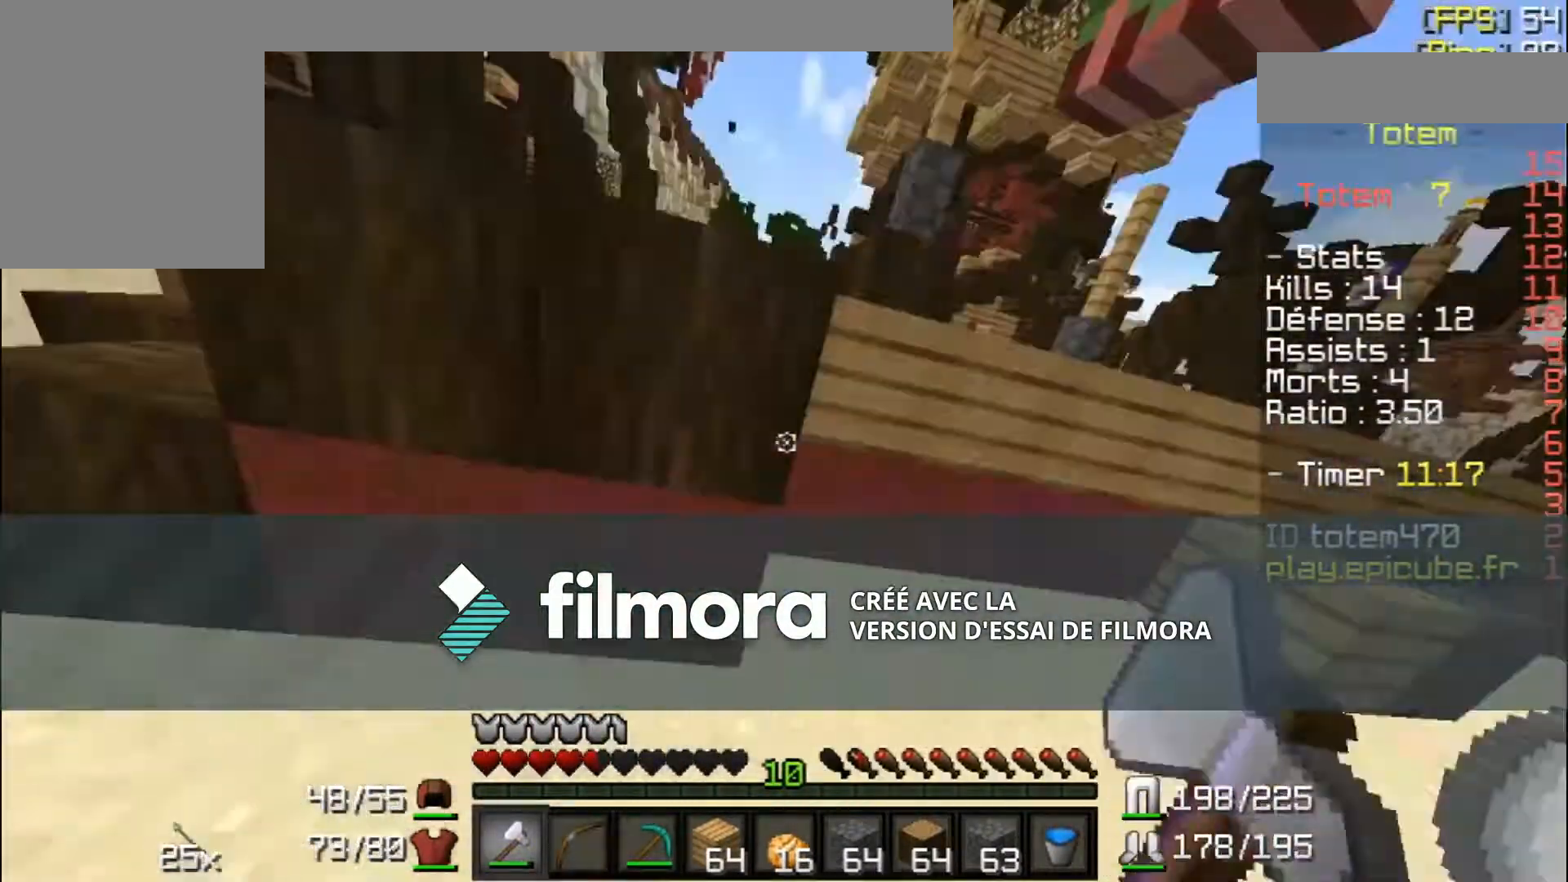
{"keys": ["w"], "mouse": [], "events": [[267, "d", "up"]]}
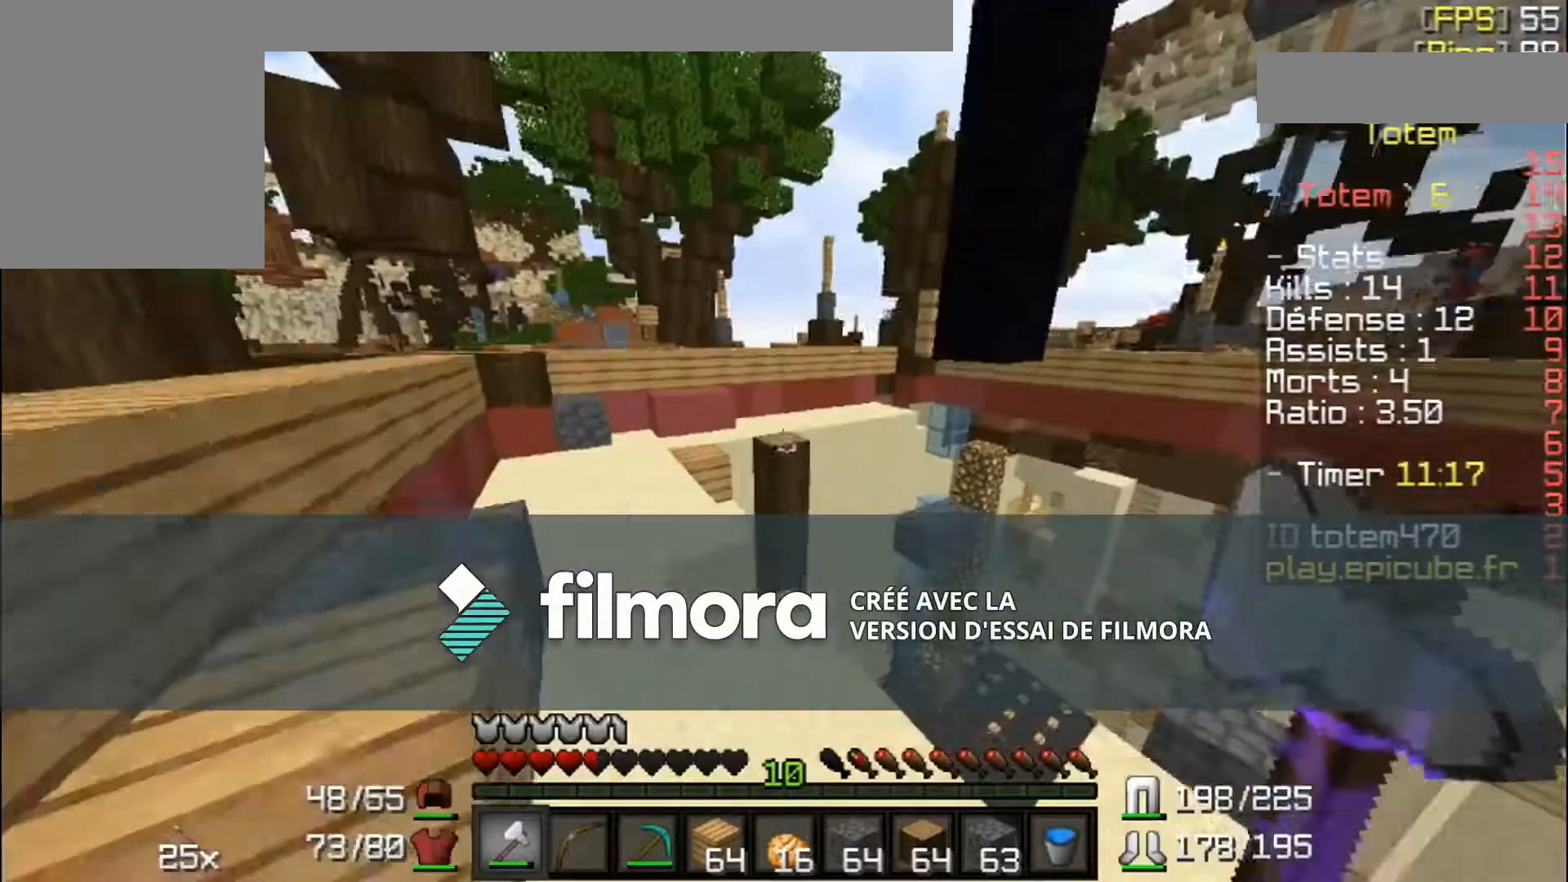
{"keys": ["w"], "mouse": [], "events": []}
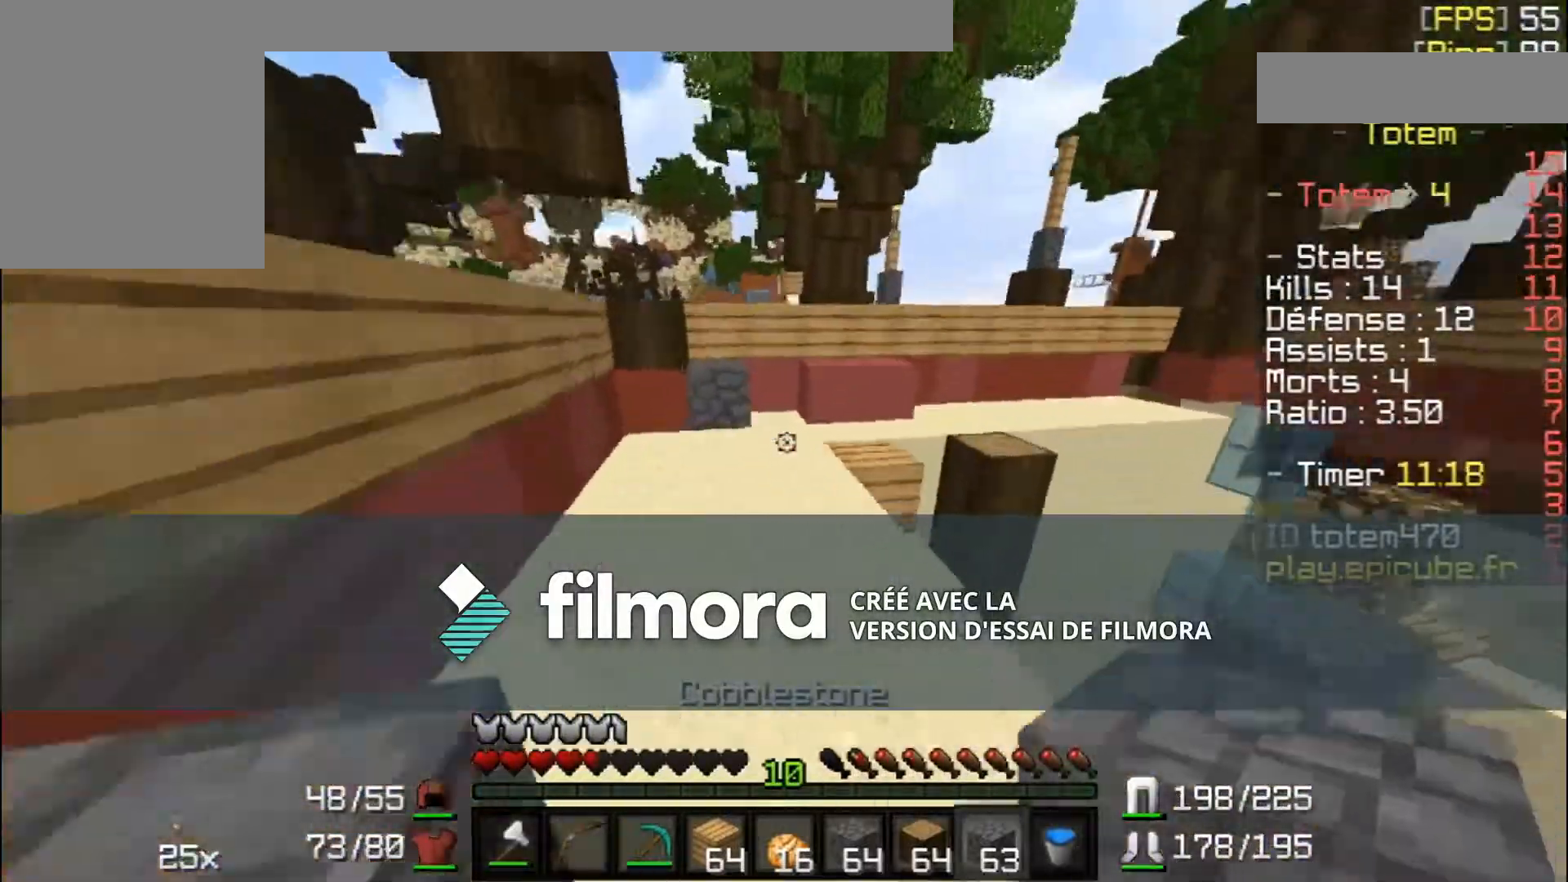
{"keys": ["w"], "mouse": [], "events": []}
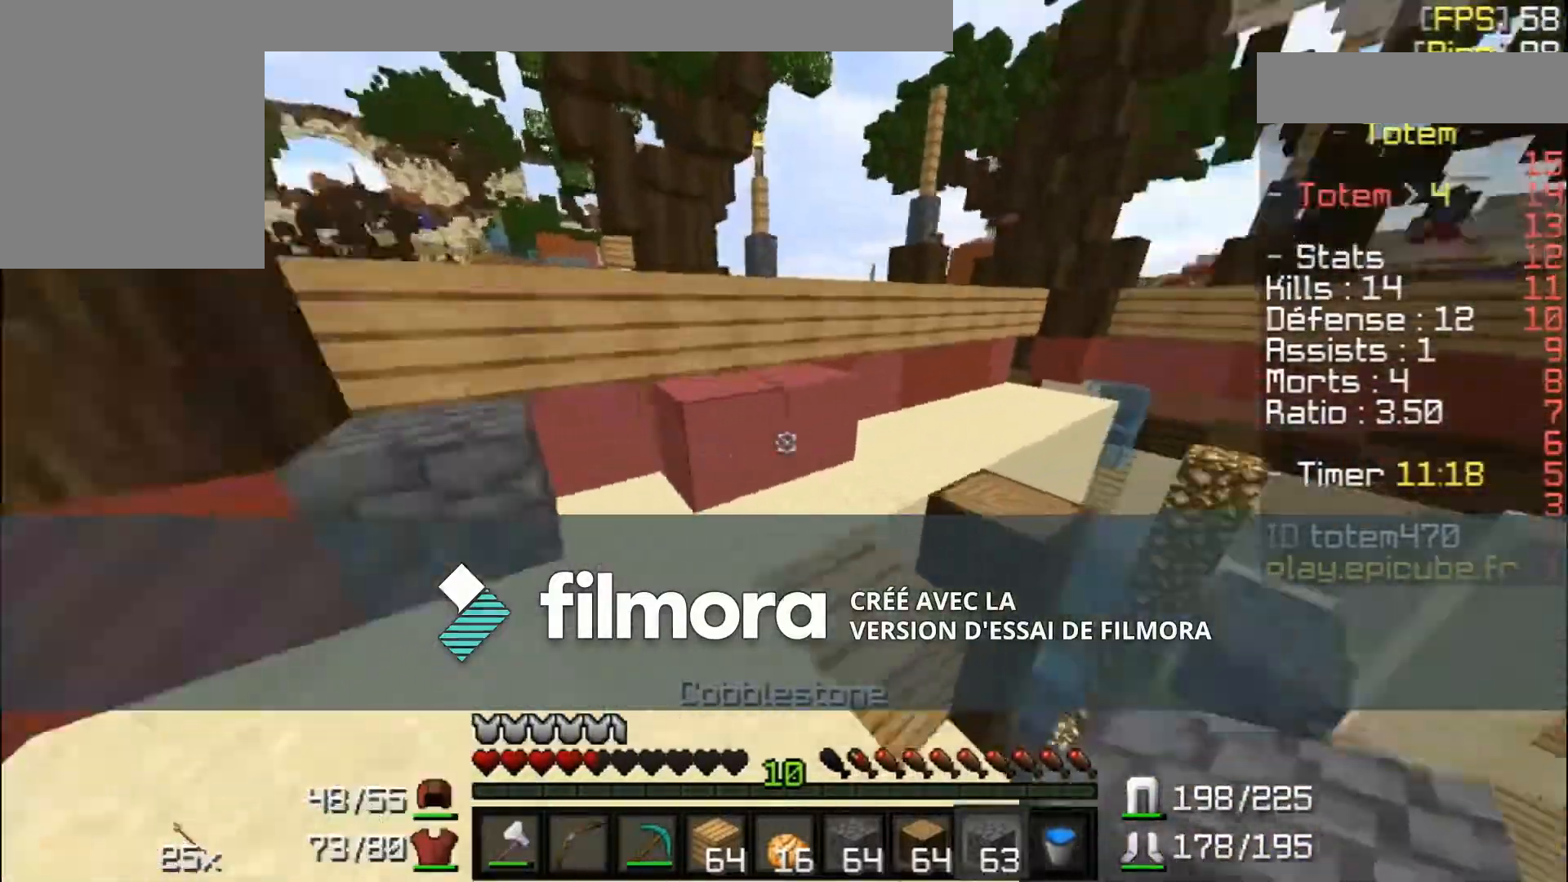
{"keys": ["w"], "mouse": [], "events": [[34, "a", "down"], [134, "a", "up"]]}
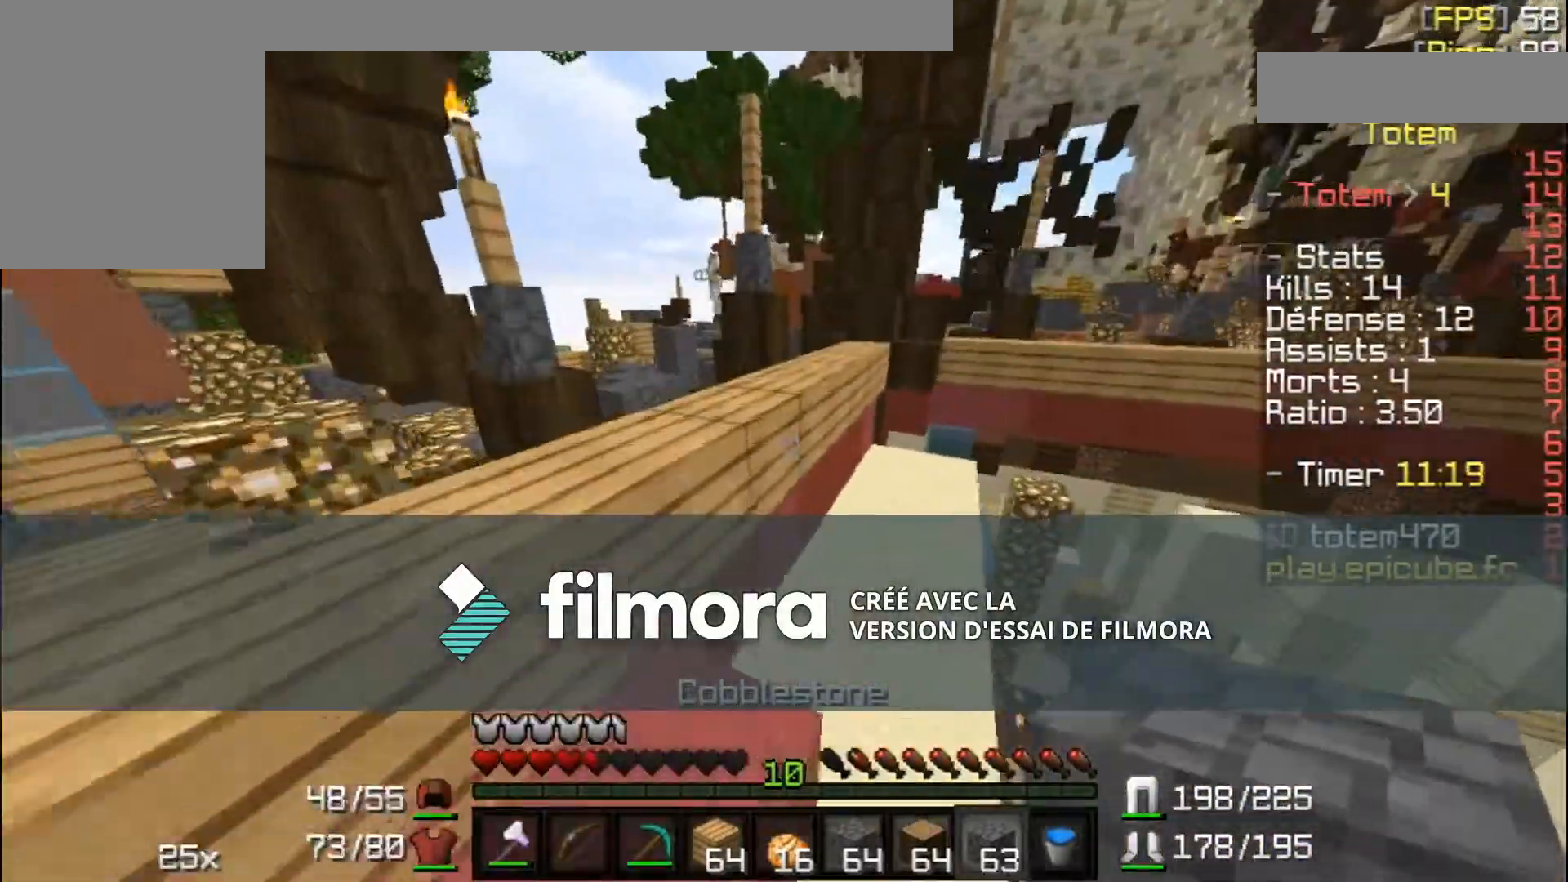
{"keys": ["w"], "mouse": [], "events": []}
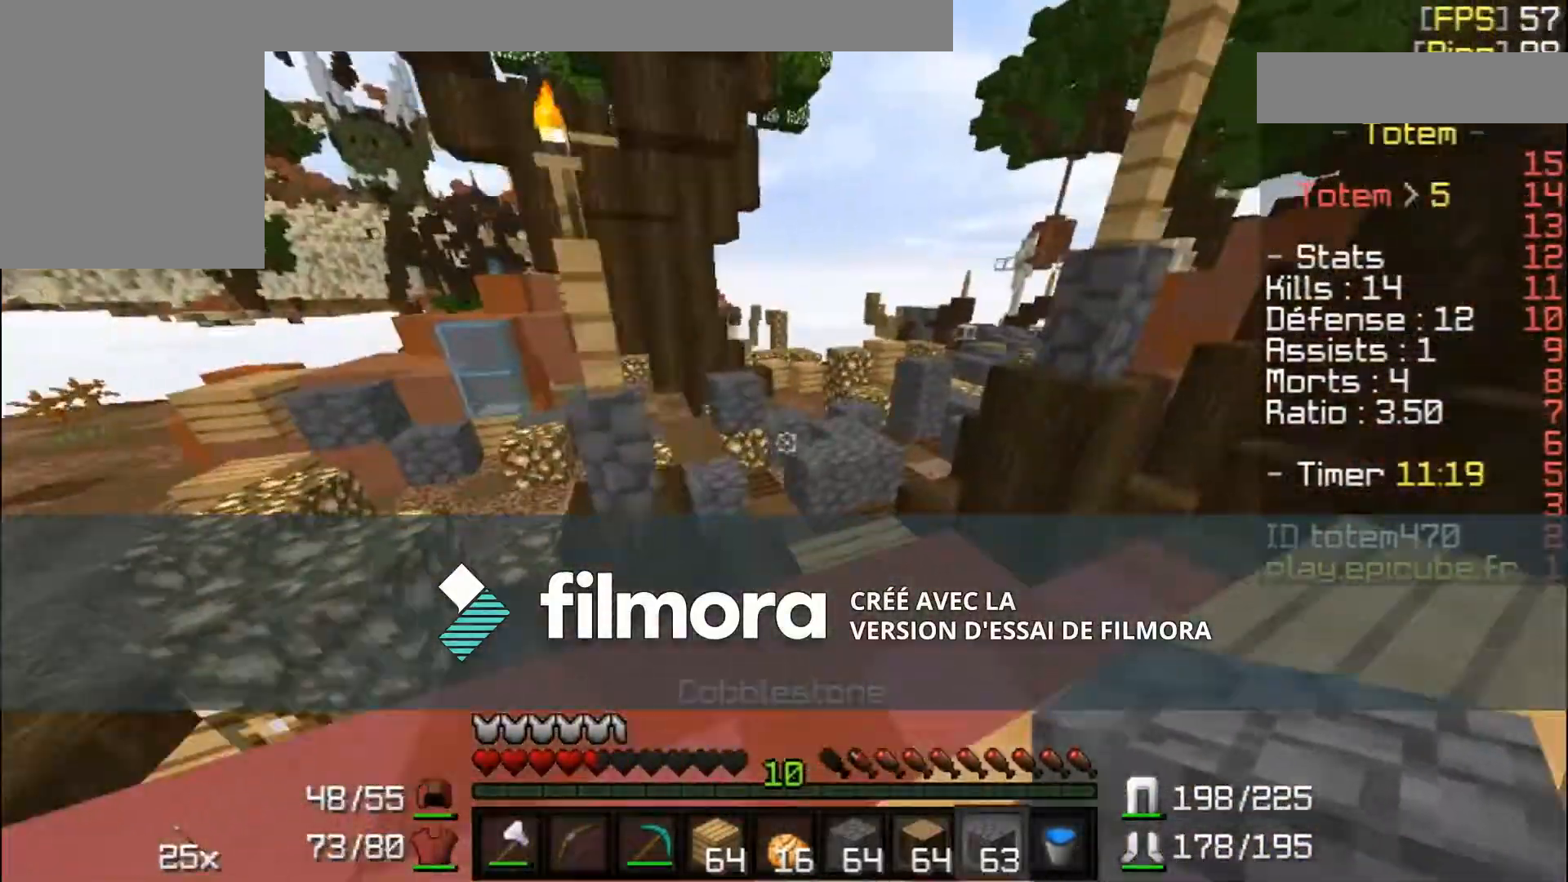
{"keys": ["w"], "mouse": [], "events": []}
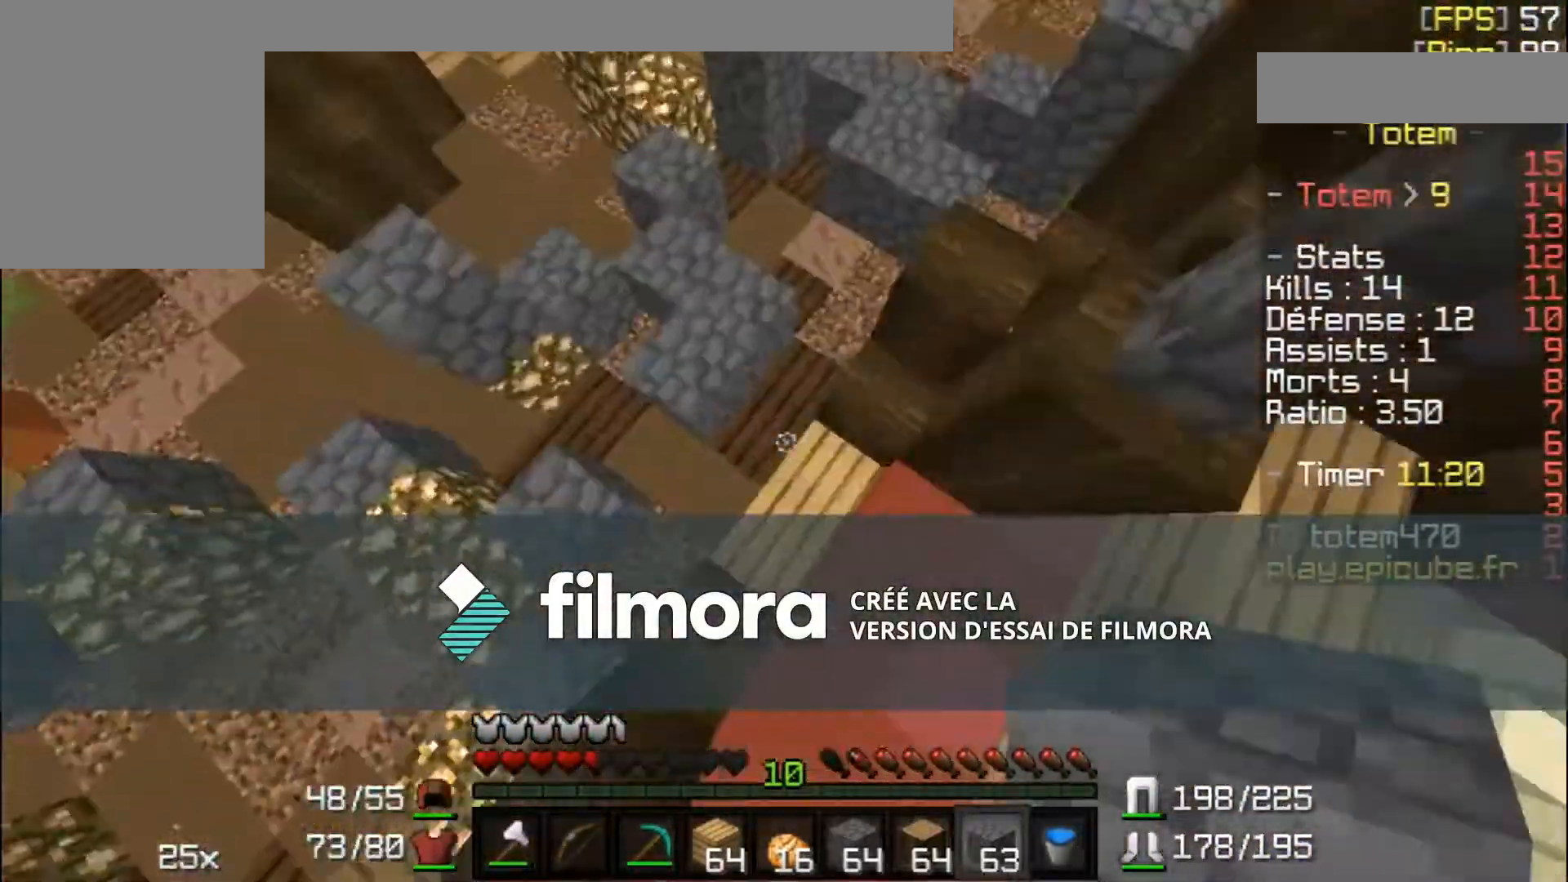
{"keys": ["d", "w"], "mouse": ["right"], "events": [[33, "mouse_right", "down"], [133, "mouse_right", "up"], [200, "mouse_right", "down"], [233, "d", "down"], [233, "mouse_right", "up"], [333, "mouse_right", "down"], [367, "mouse_right", "up"], [433, "mouse_right", "down"]]}